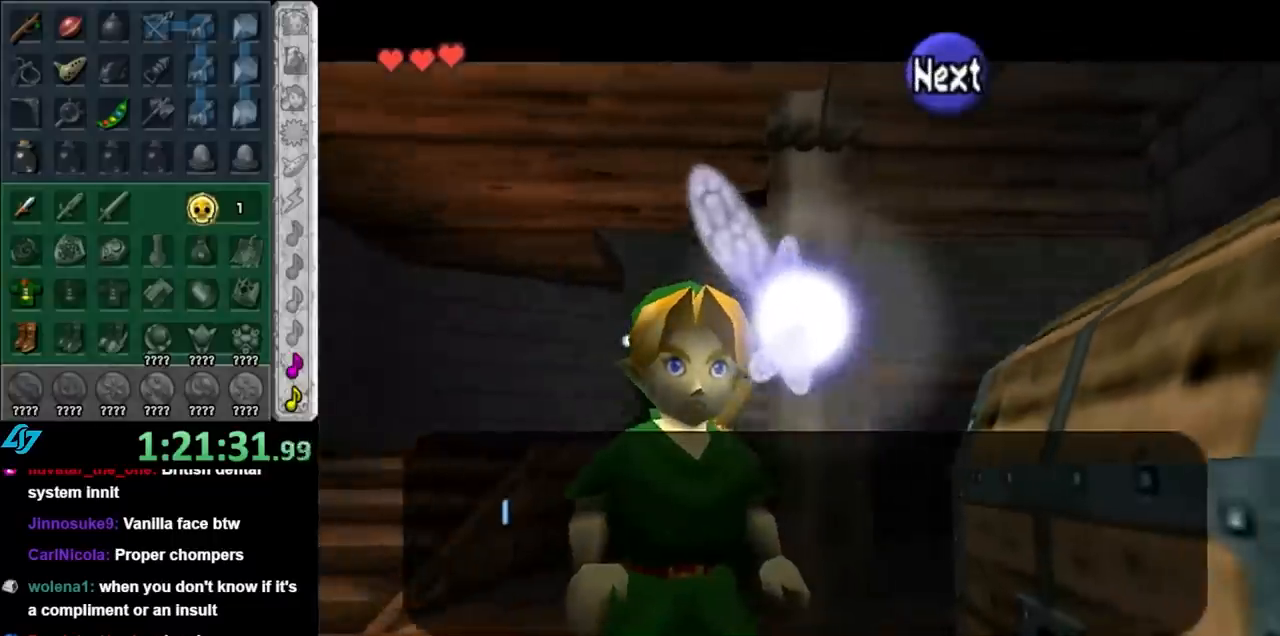
Gameplay with a controller (Nintendo layout); each line is a JSON object with the inputs held at the frame after it. "events" lists button and stick changes between this image and that frame as [ms after this image, input, new state], when the widget could be followed in between. Not read: L3 R3.
{"buttons": [], "left_stick": "center", "right_stick": "center", "events": []}
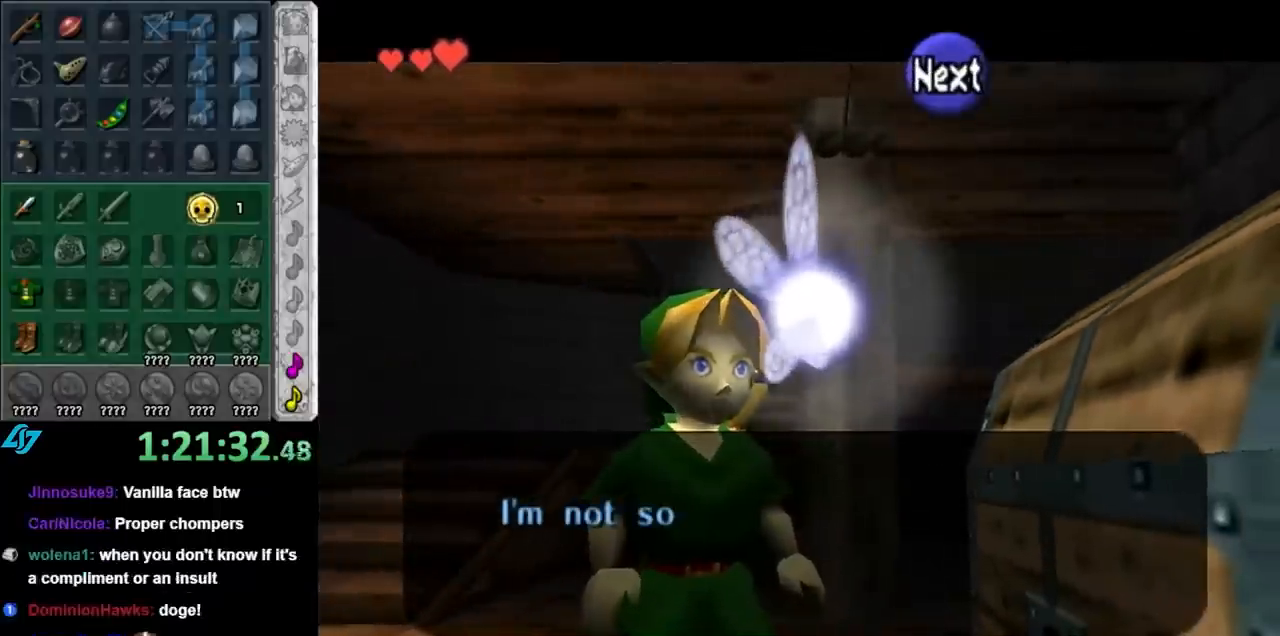
{"buttons": [], "left_stick": "center", "right_stick": "center", "events": []}
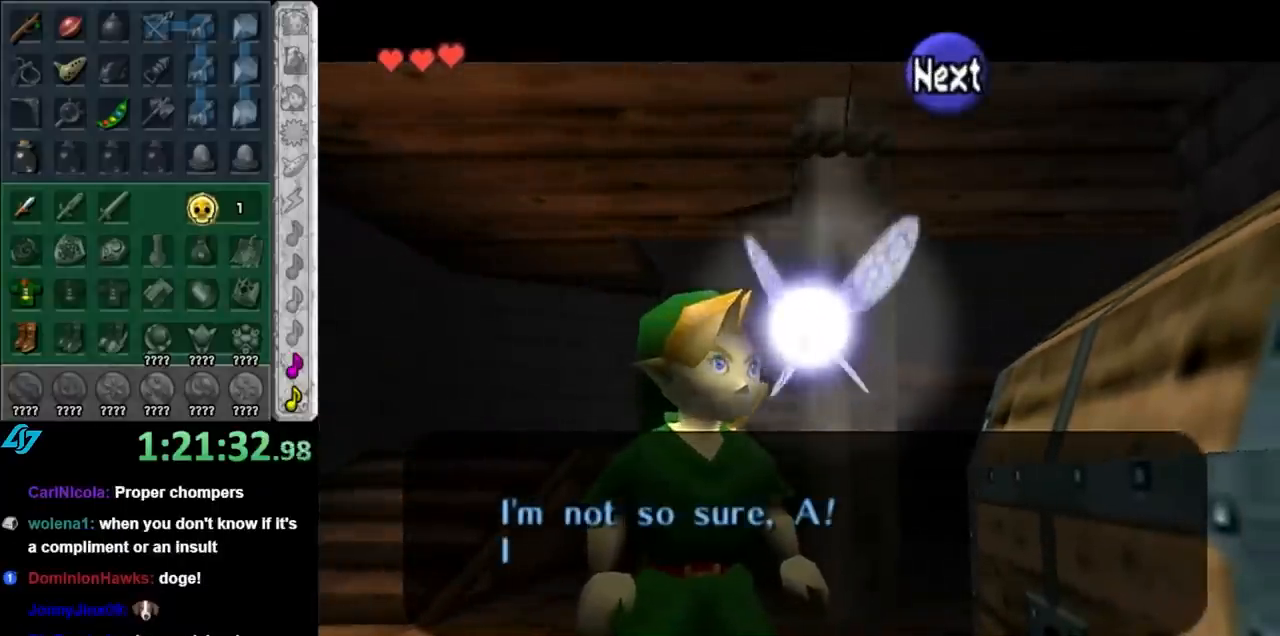
{"buttons": [], "left_stick": "center", "right_stick": "center", "events": []}
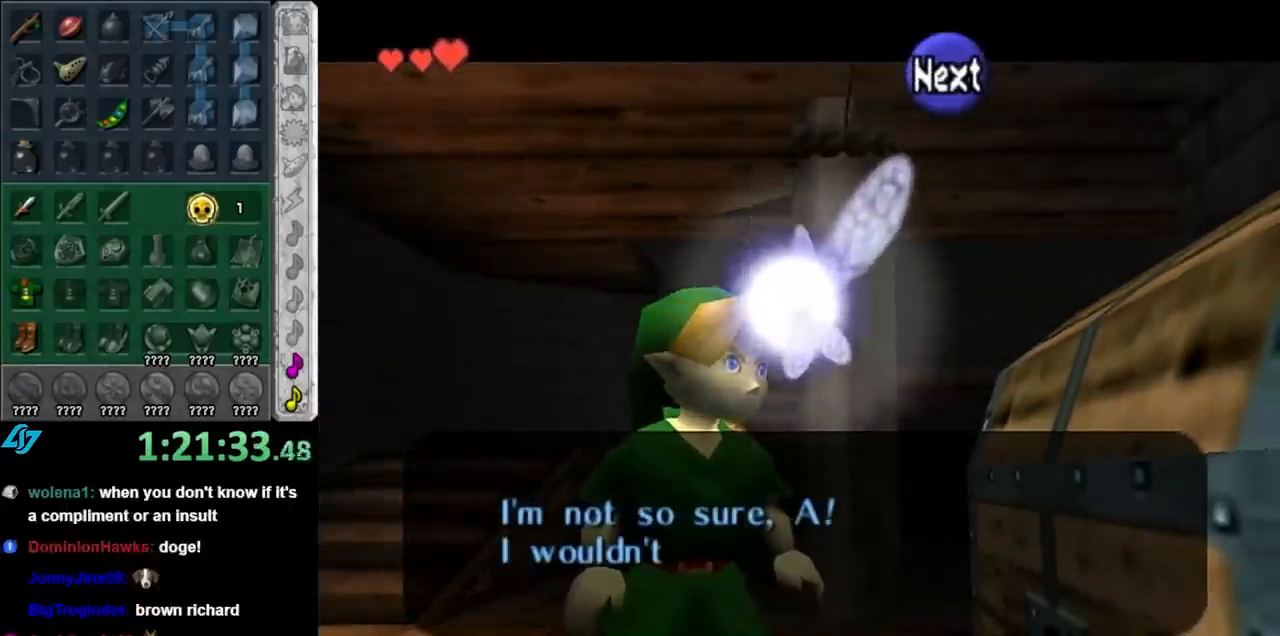
{"buttons": [], "left_stick": "center", "right_stick": "center", "events": []}
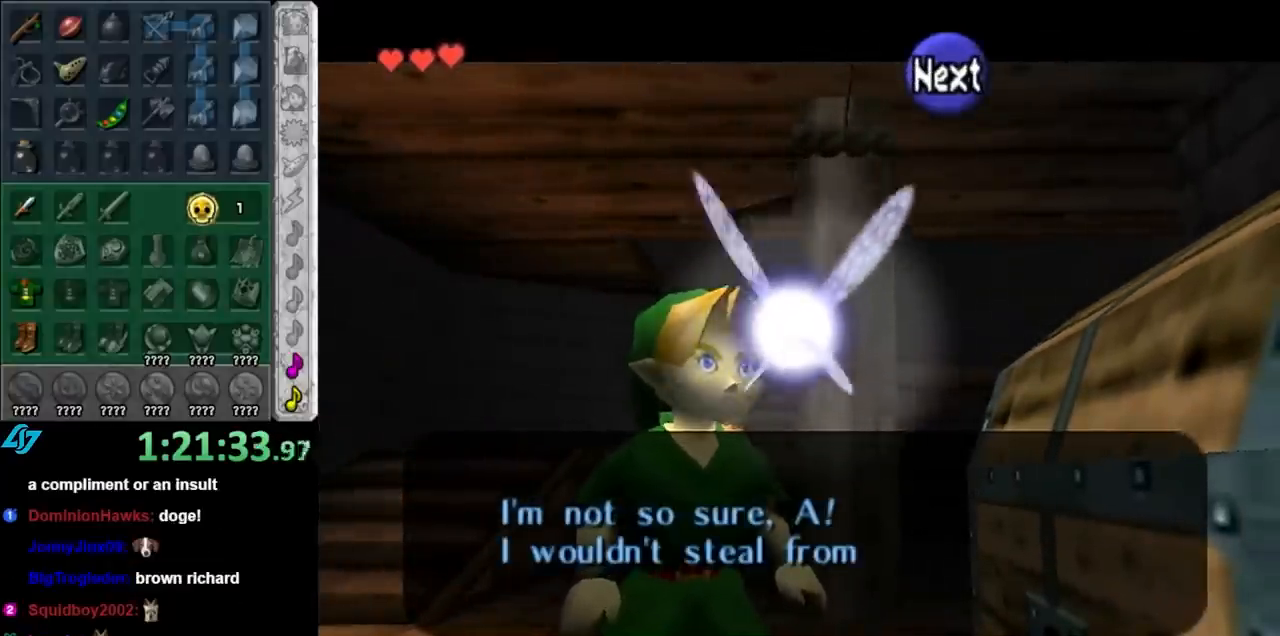
{"buttons": [], "left_stick": "center", "right_stick": "center", "events": []}
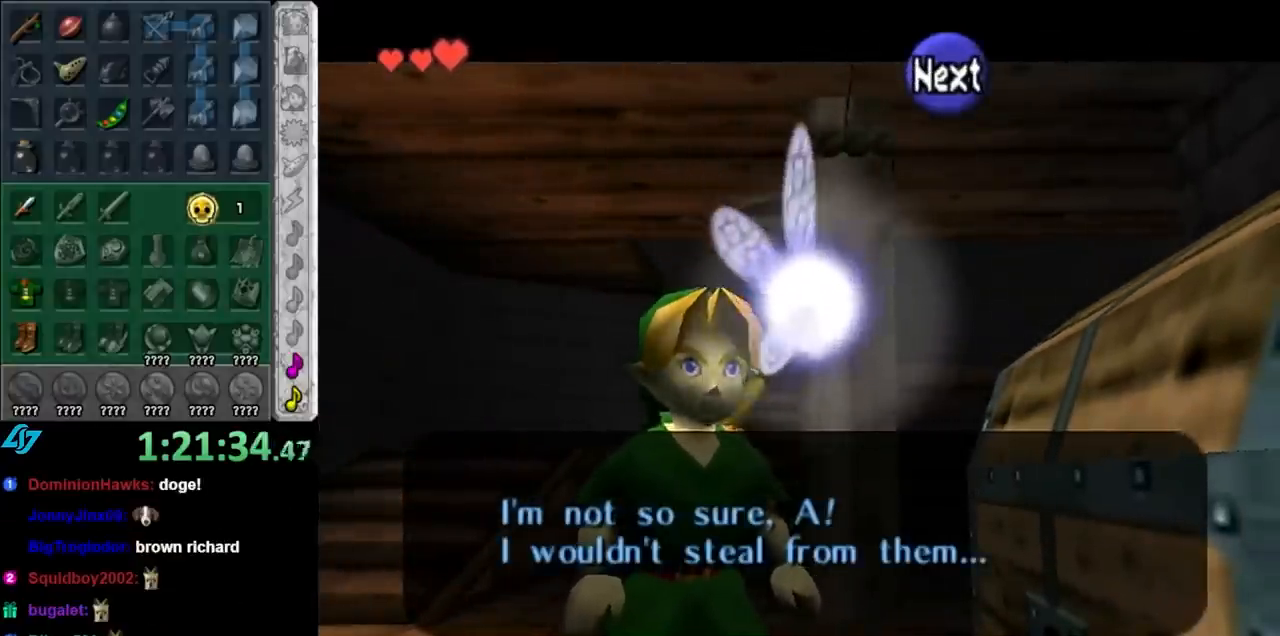
{"buttons": [], "left_stick": "center", "right_stick": "center", "events": [[167, "A", "down"], [283, "A", "up"]]}
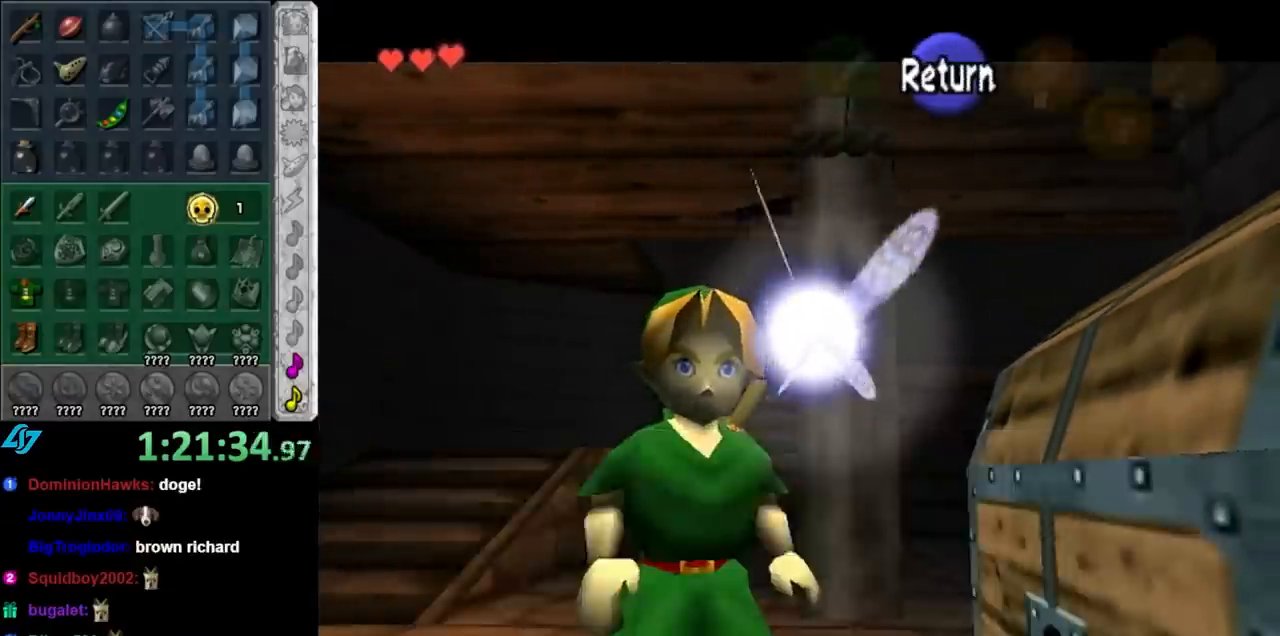
{"buttons": [], "left_stick": "center", "right_stick": "center", "events": []}
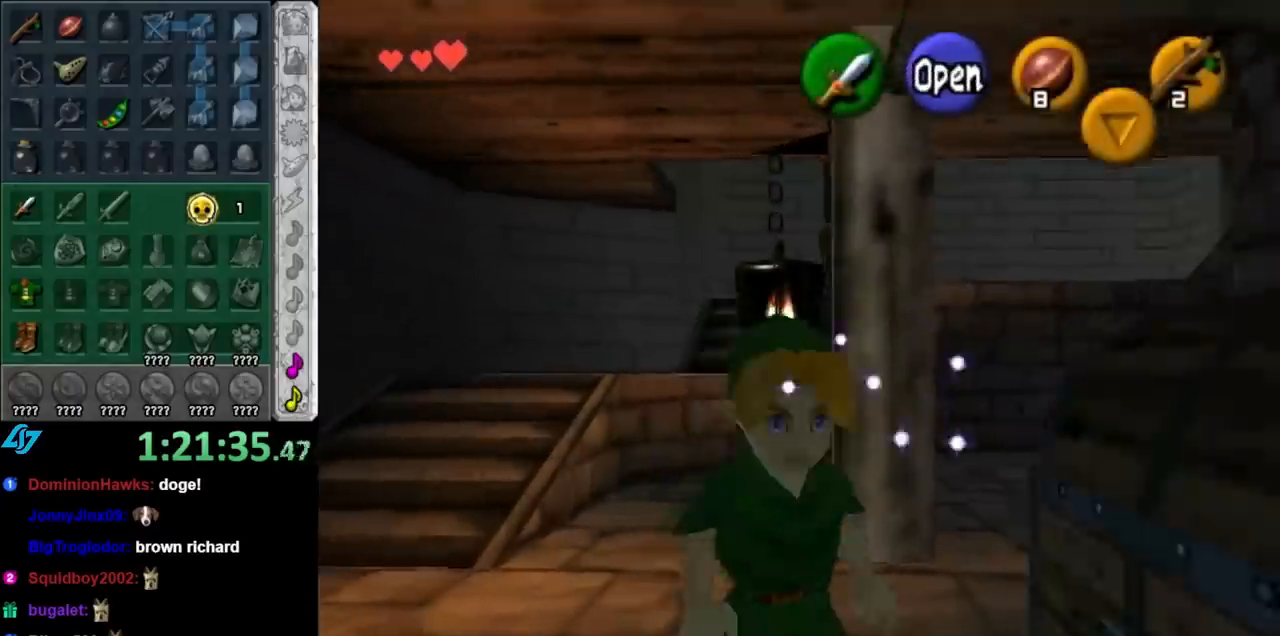
{"buttons": [], "left_stick": "center", "right_stick": "center", "events": []}
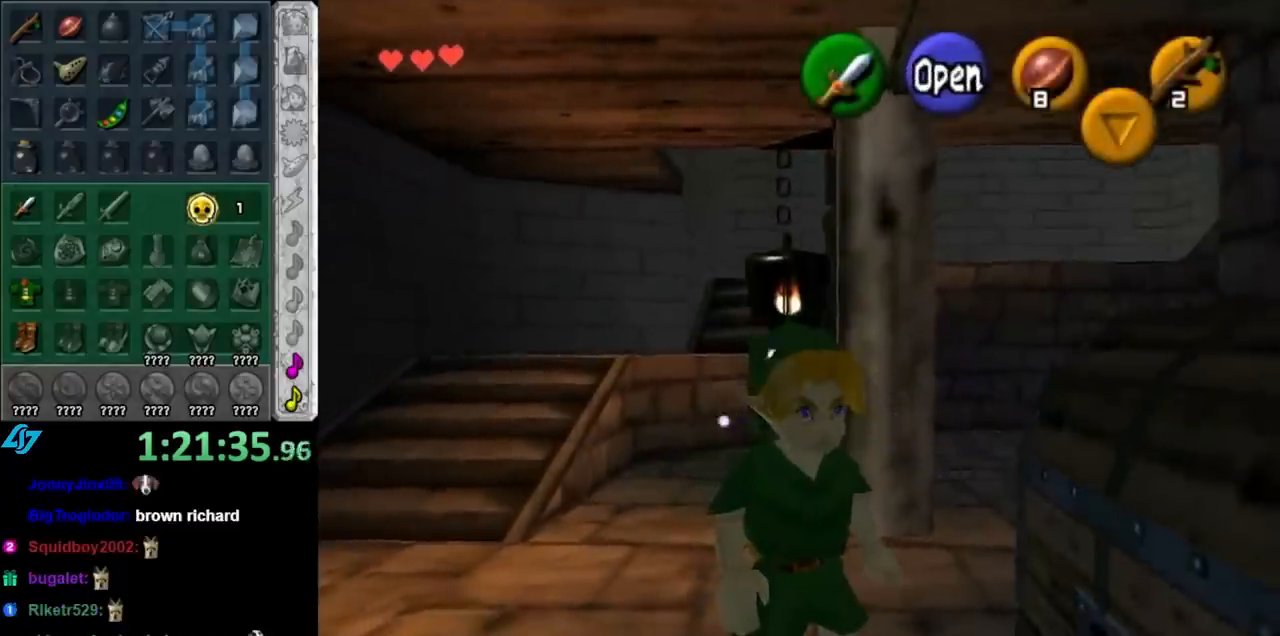
{"buttons": [], "left_stick": "center", "right_stick": "center", "events": []}
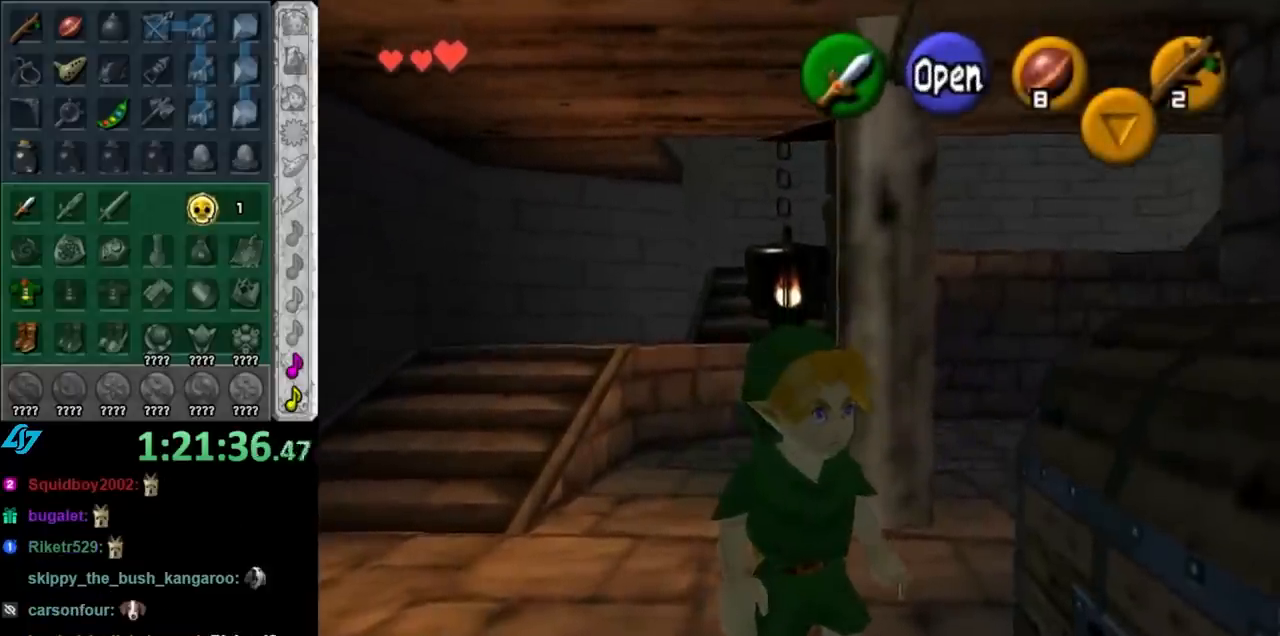
{"buttons": [], "left_stick": "center", "right_stick": "center", "events": []}
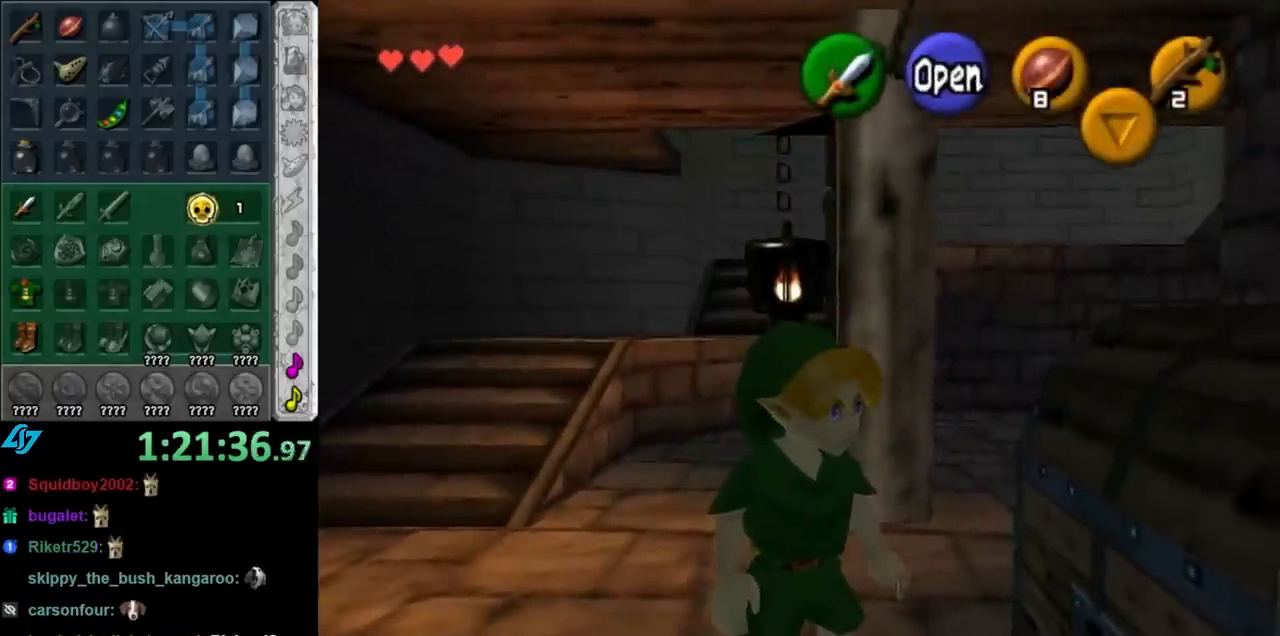
{"buttons": ["L1"], "left_stick": "center", "right_stick": "center", "events": [[167, "left_stick", "right"], [417, "L1", "down"], [450, "left_stick", "center"]]}
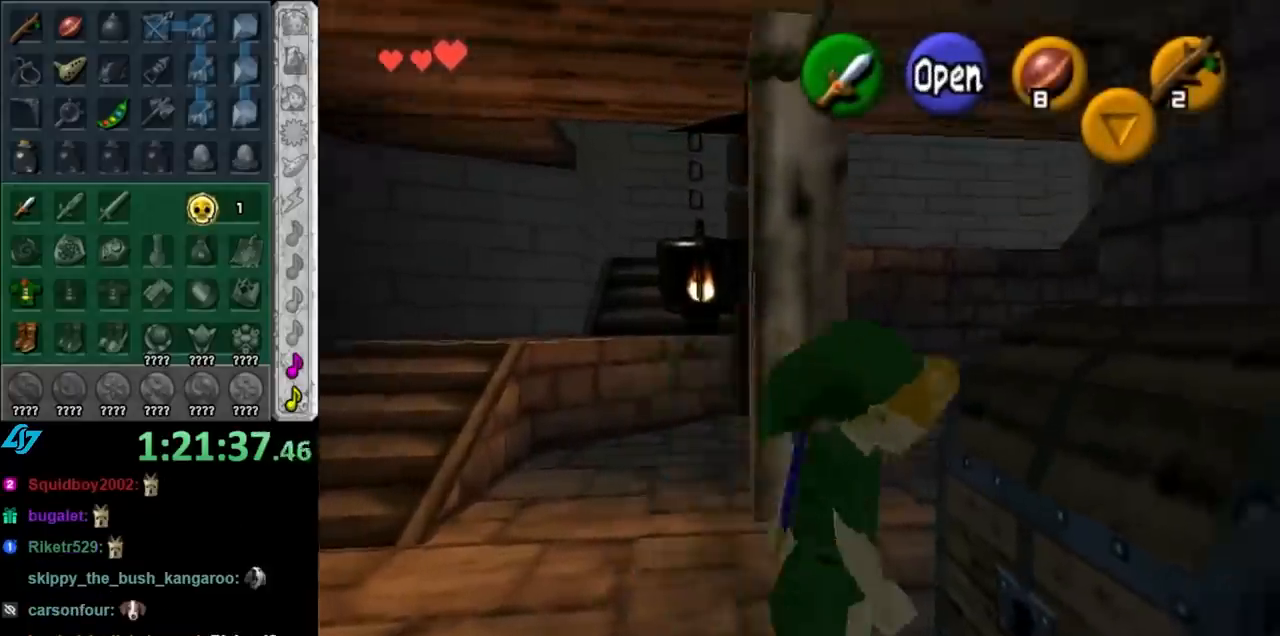
{"buttons": [], "left_stick": "center", "right_stick": "center", "events": [[167, "L1", "up"]]}
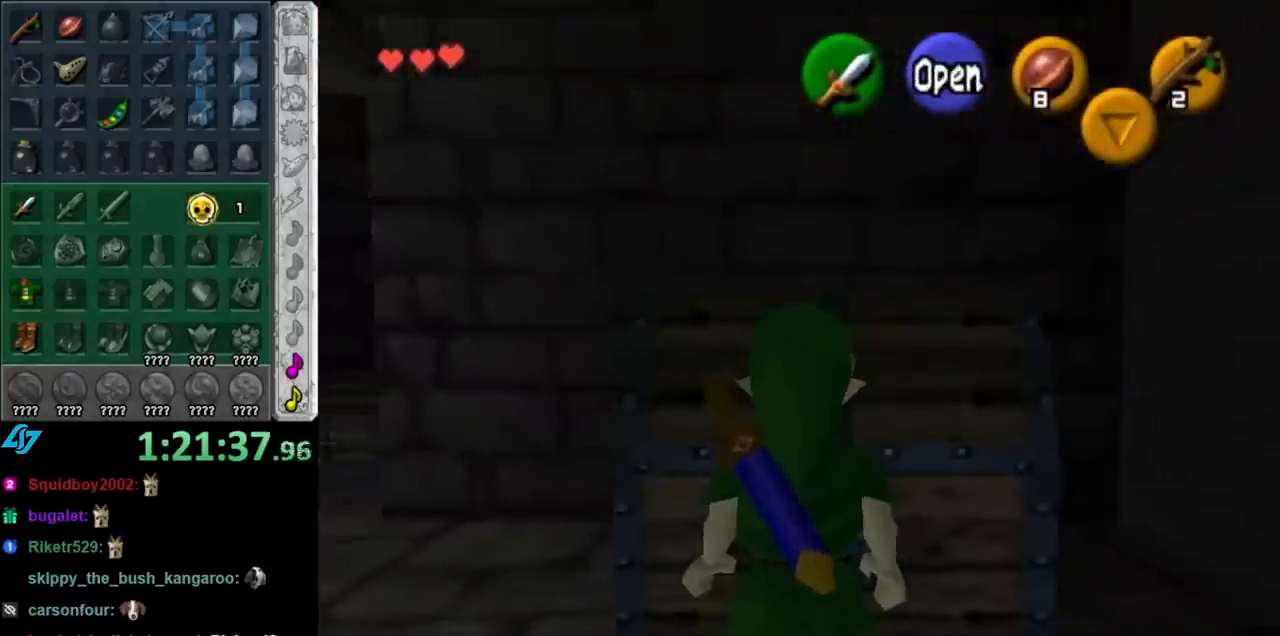
{"buttons": ["START"], "left_stick": "center", "right_stick": "center", "events": [[100, "START", "down"], [217, "START", "up"], [283, "START", "down"], [417, "START", "up"], [500, "START", "down"]]}
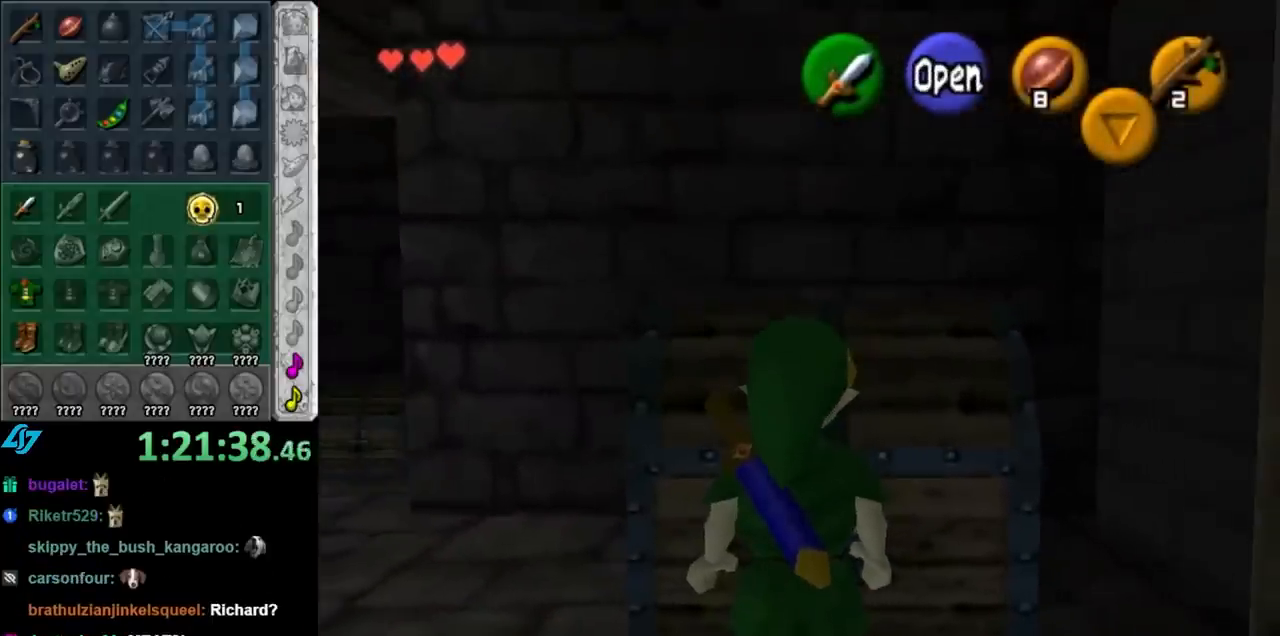
{"buttons": [], "left_stick": "center", "right_stick": "center", "events": [[100, "START", "up"]]}
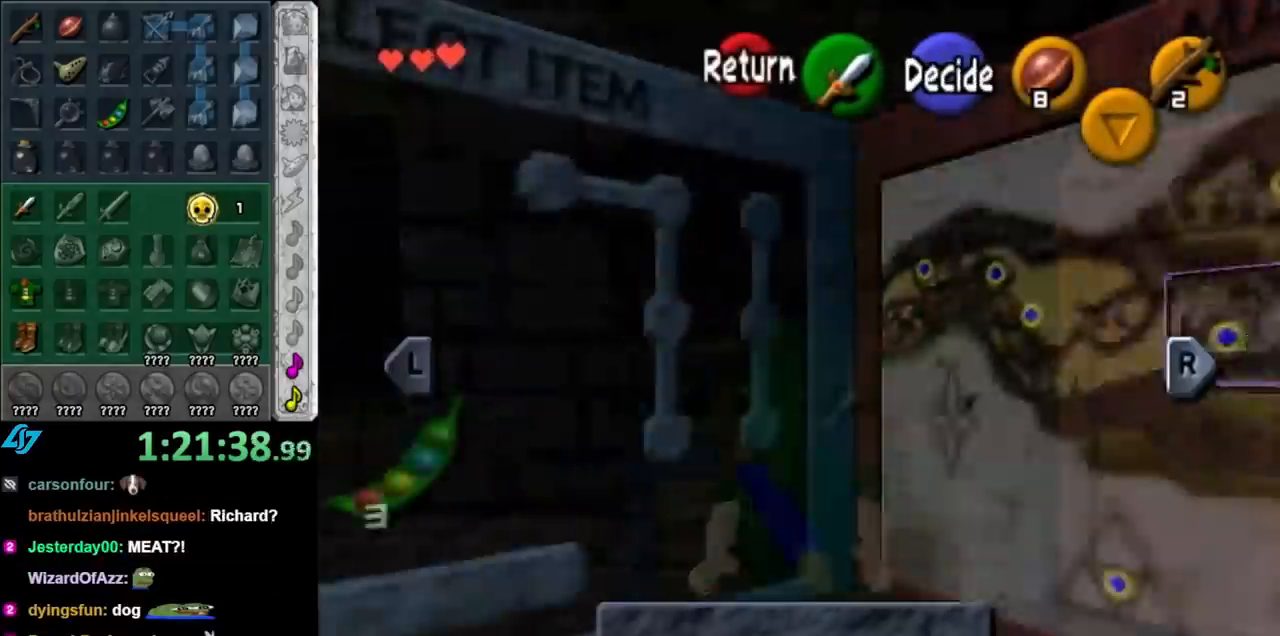
{"buttons": [], "left_stick": "center", "right_stick": "center", "events": [[250, "B", "down"], [317, "B", "up"], [417, "A", "down"], [467, "A", "up"]]}
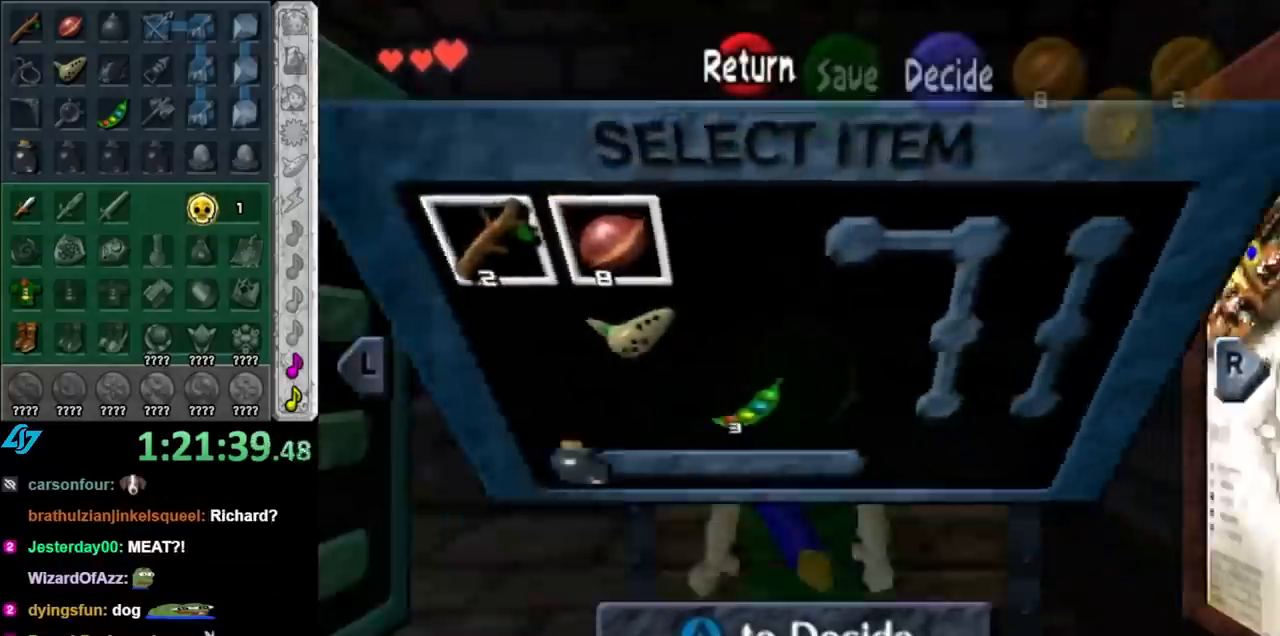
{"buttons": [], "left_stick": "left", "right_stick": "center", "events": [[33, "A", "down"], [133, "A", "up"], [200, "A", "down"], [250, "A", "up"], [317, "A", "down"], [417, "A", "up"], [483, "left_stick", "left"]]}
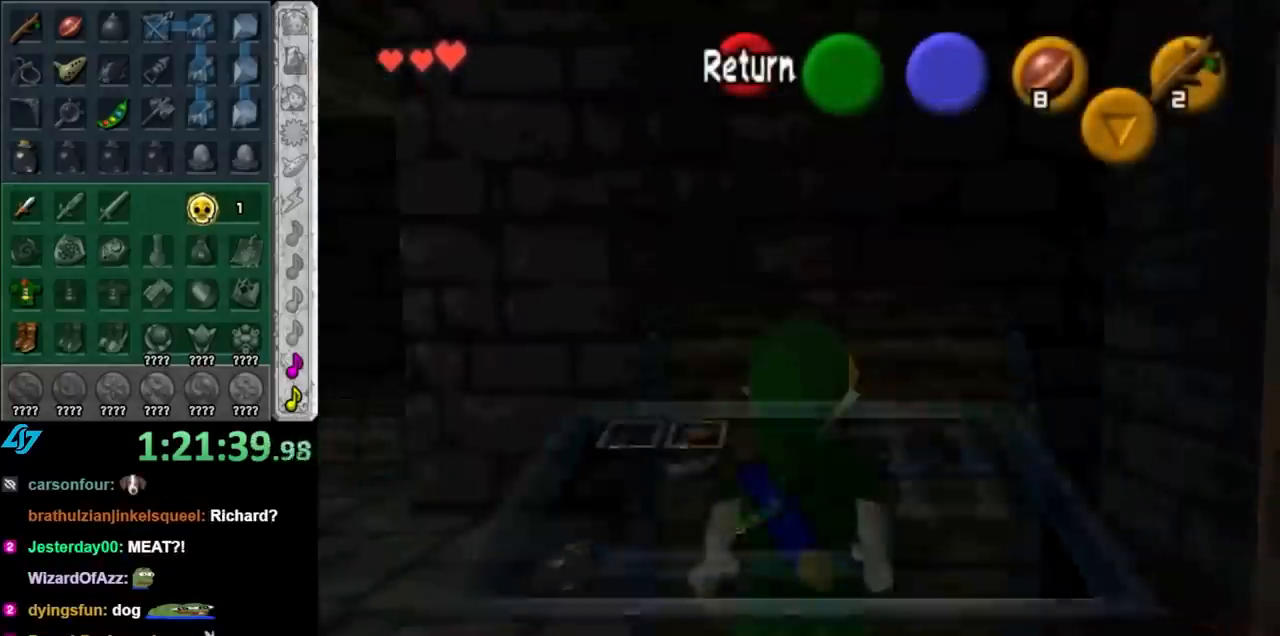
{"buttons": [], "left_stick": "up-left", "right_stick": "center", "events": [[450, "left_stick", "up-left"]]}
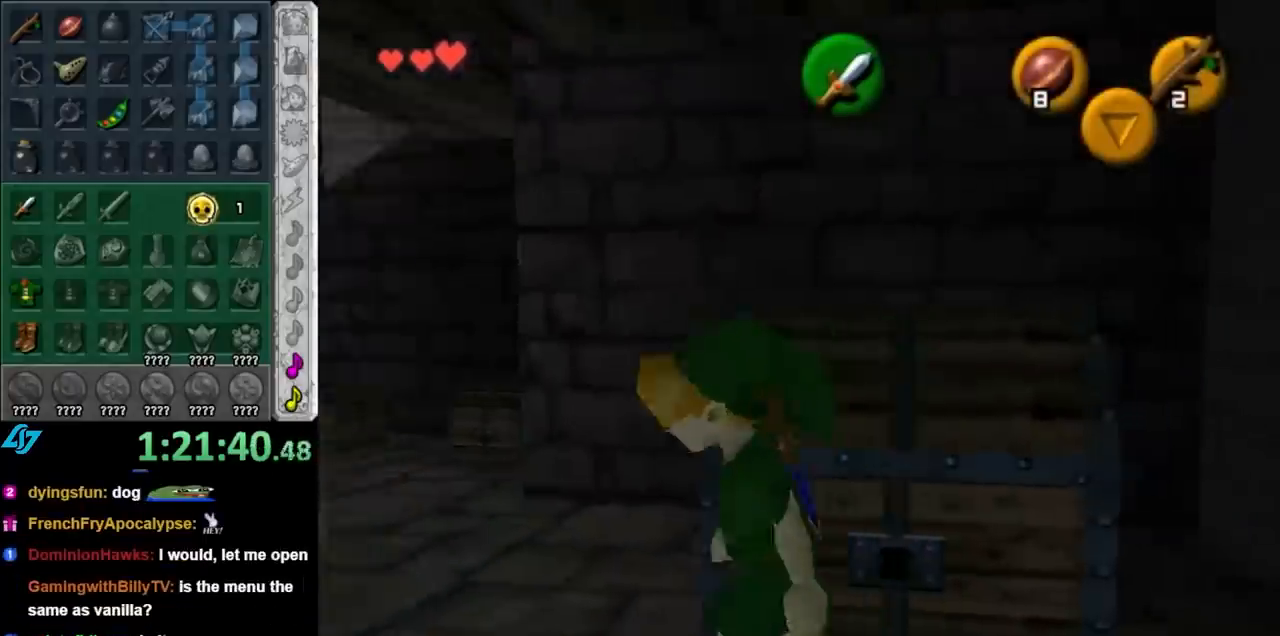
{"buttons": [], "left_stick": "up", "right_stick": "center", "events": [[250, "left_stick", "up"]]}
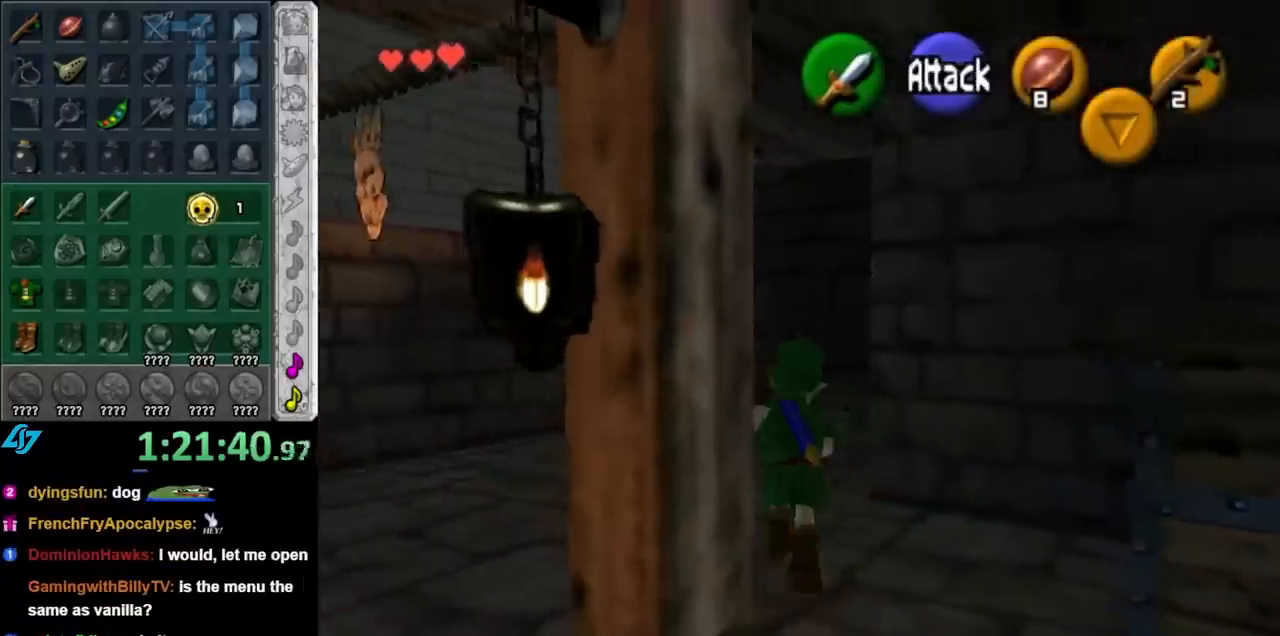
{"buttons": ["A"], "left_stick": "center", "right_stick": "center", "events": [[350, "A", "down"], [450, "A", "up"], [450, "left_stick", "center"], [467, "A", "down"]]}
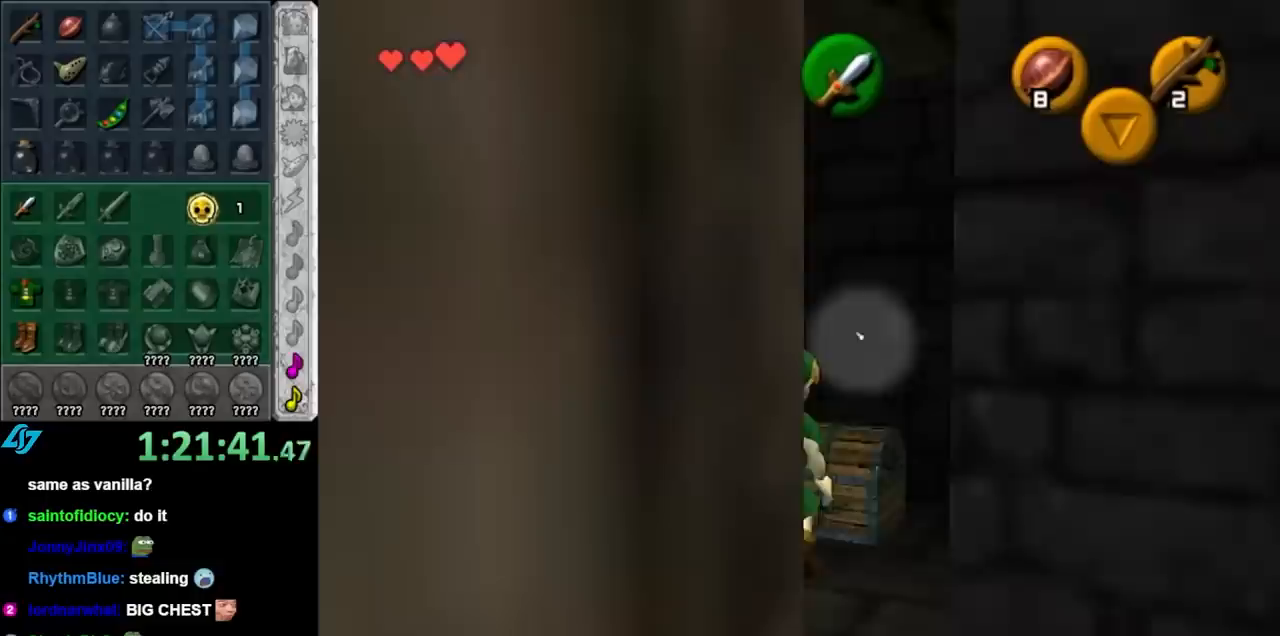
{"buttons": [], "left_stick": "center", "right_stick": "center", "events": [[100, "A", "up"], [167, "A", "down"], [250, "A", "up"], [317, "A", "down"], [450, "A", "up"]]}
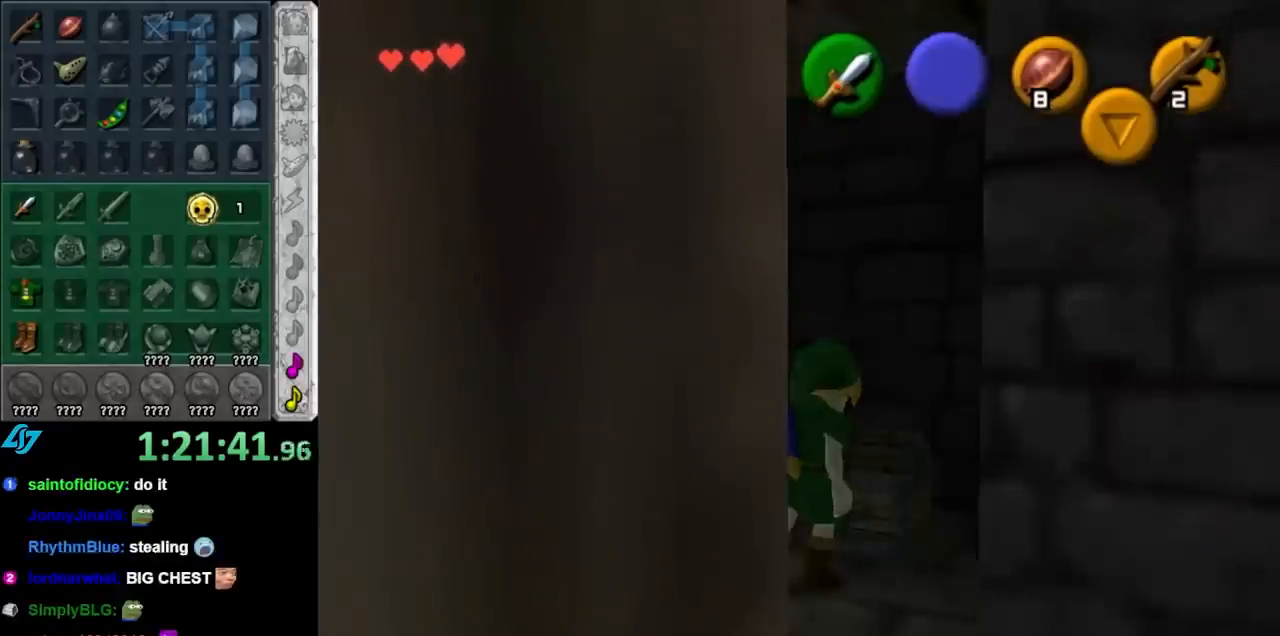
{"buttons": [], "left_stick": "down", "right_stick": "center", "events": [[67, "left_stick", "down"]]}
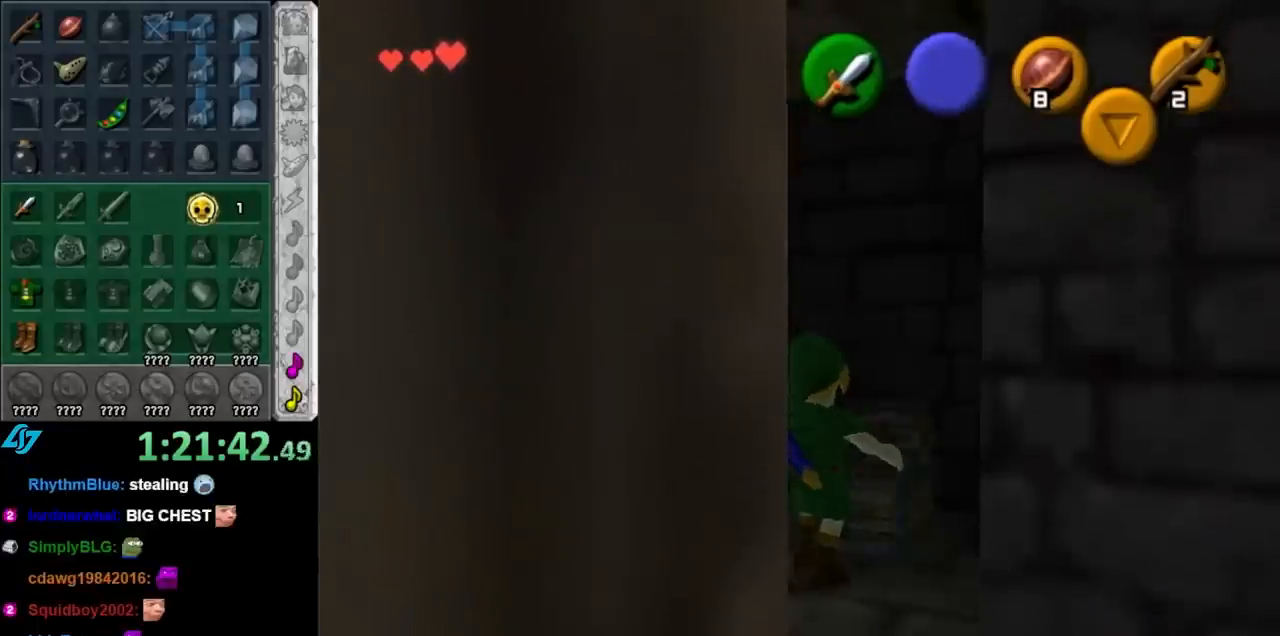
{"buttons": [], "left_stick": "down", "right_stick": "center", "events": []}
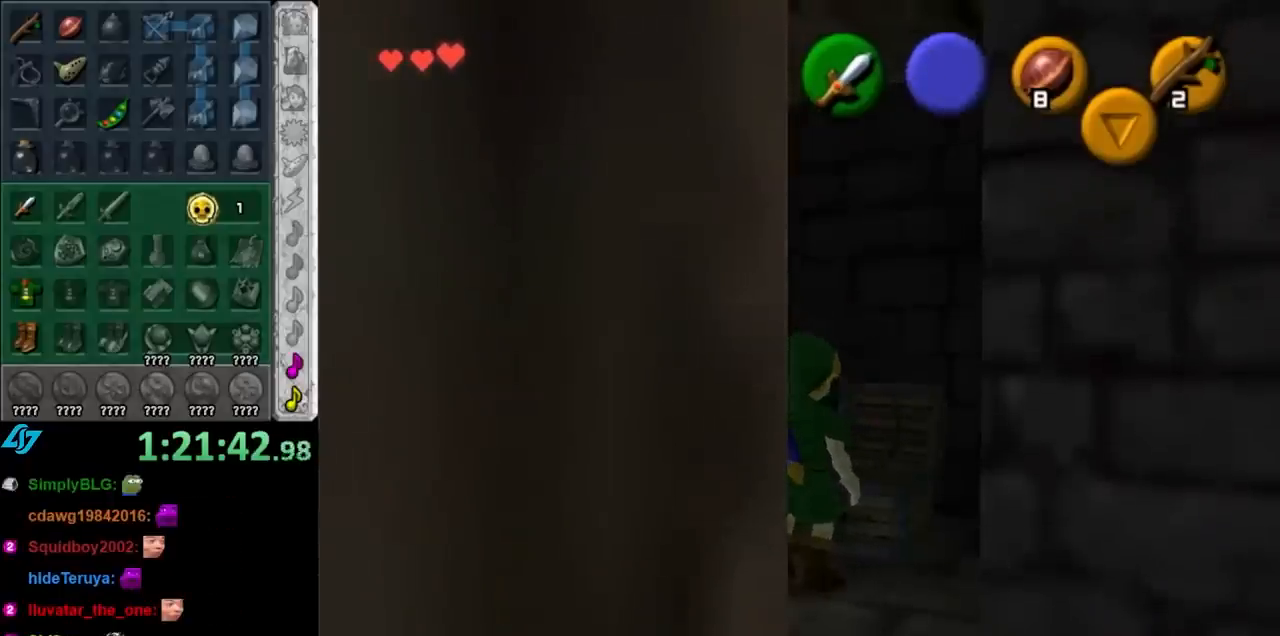
{"buttons": [], "left_stick": "down", "right_stick": "center", "events": []}
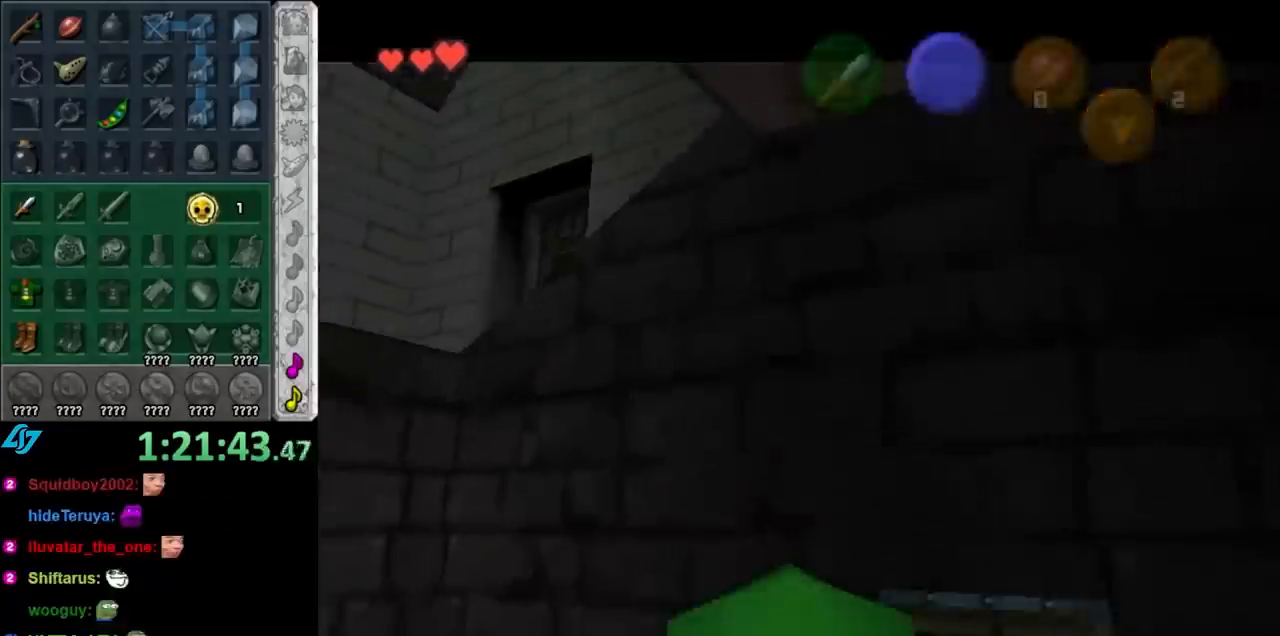
{"buttons": [], "left_stick": "down", "right_stick": "center", "events": [[33, "A", "down"], [33, "B", "down"], [133, "A", "up"], [167, "B", "up"], [217, "A", "down"], [217, "B", "down"], [317, "A", "up"], [317, "B", "up"], [417, "A", "down"], [417, "B", "down"], [467, "A", "up"], [500, "B", "up"]]}
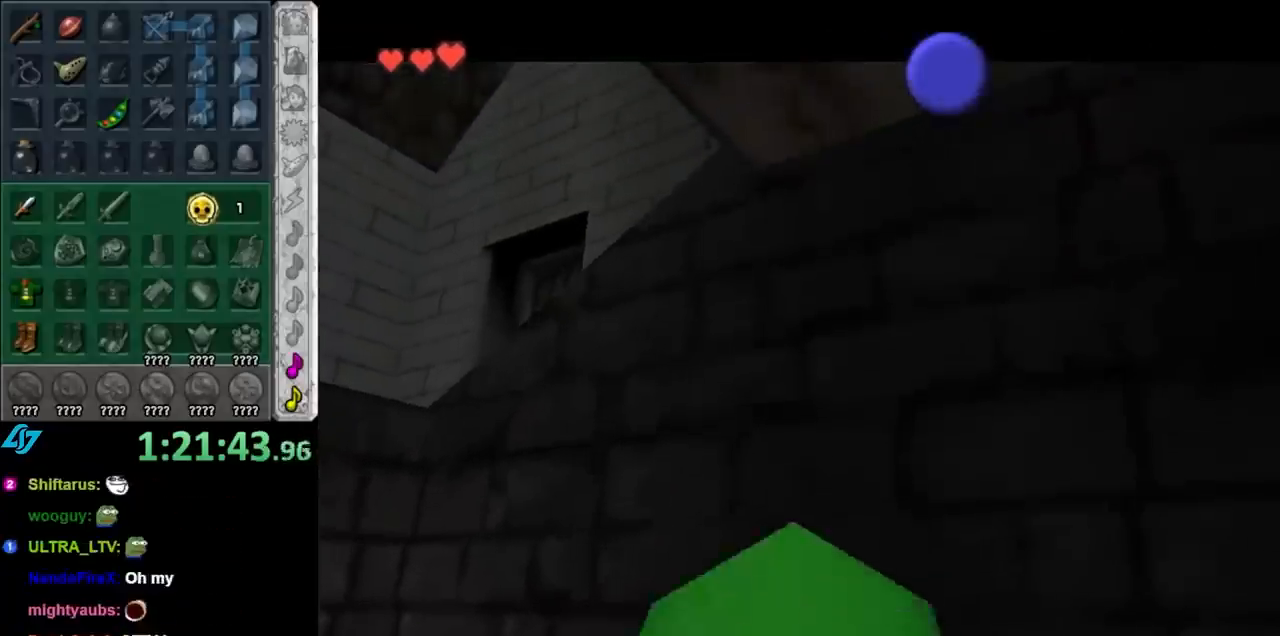
{"buttons": [], "left_stick": "down", "right_stick": "center", "events": [[100, "A", "down"], [100, "B", "down"], [167, "A", "up"], [167, "B", "up"], [250, "A", "down"], [250, "B", "down"], [317, "A", "up"], [350, "B", "up"], [417, "B", "down"], [450, "A", "down"], [467, "A", "up"], [500, "B", "up"]]}
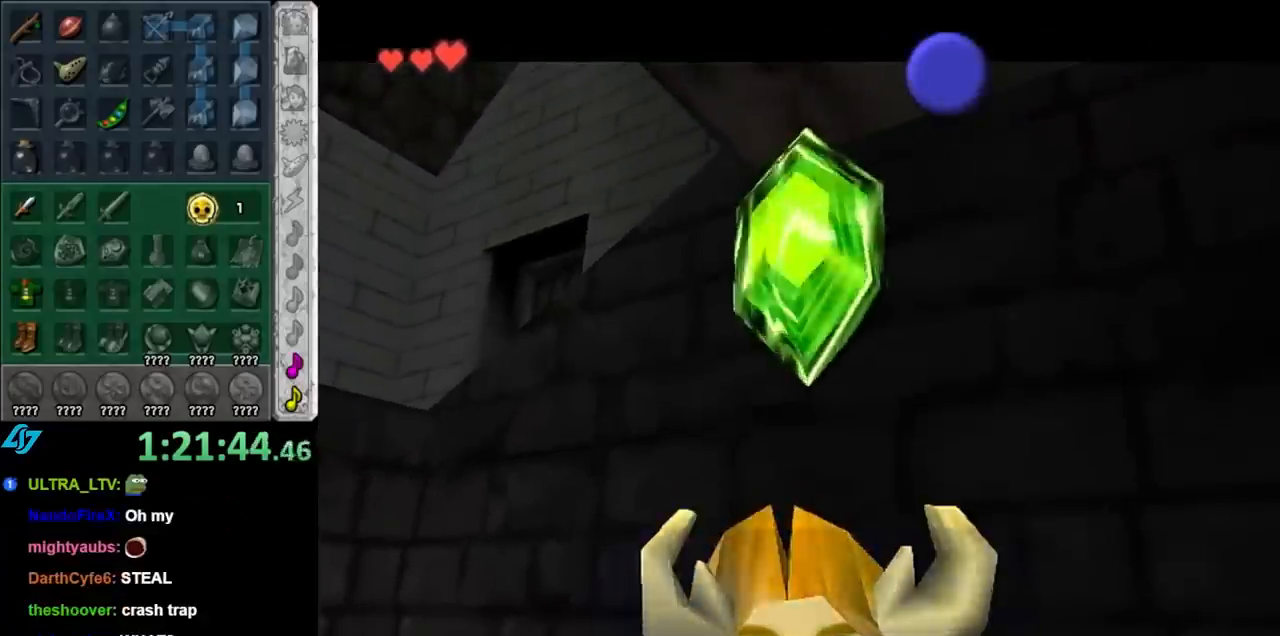
{"buttons": [], "left_stick": "down", "right_stick": "center", "events": [[67, "B", "down"], [100, "A", "down"], [167, "A", "up"], [167, "B", "up"], [383, "B", "down"], [483, "B", "up"]]}
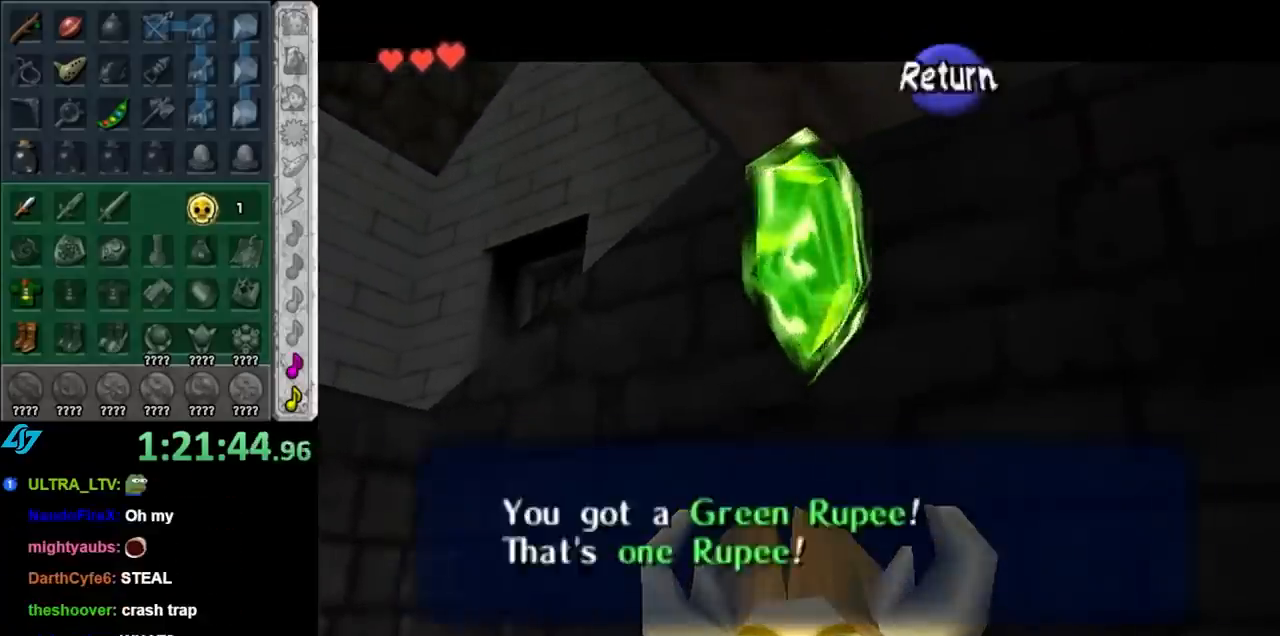
{"buttons": ["A"], "left_stick": "down", "right_stick": "center", "events": [[167, "A", "down"], [283, "A", "up"], [467, "A", "down"]]}
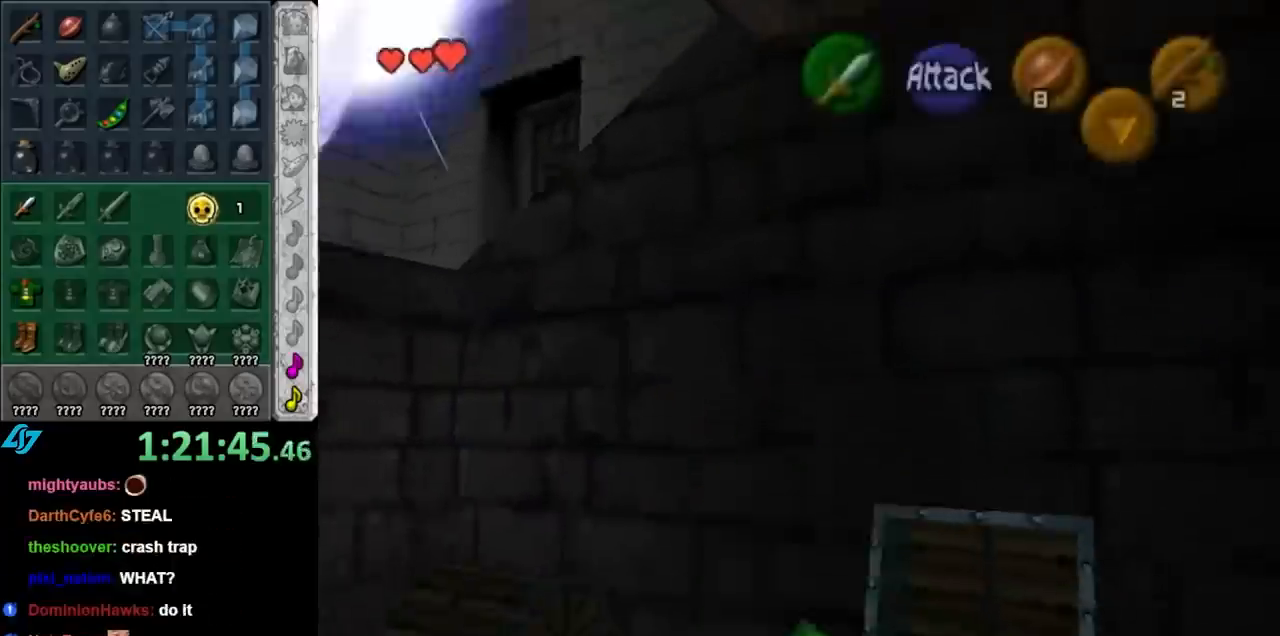
{"buttons": [], "left_stick": "down", "right_stick": "center", "events": [[100, "A", "up"]]}
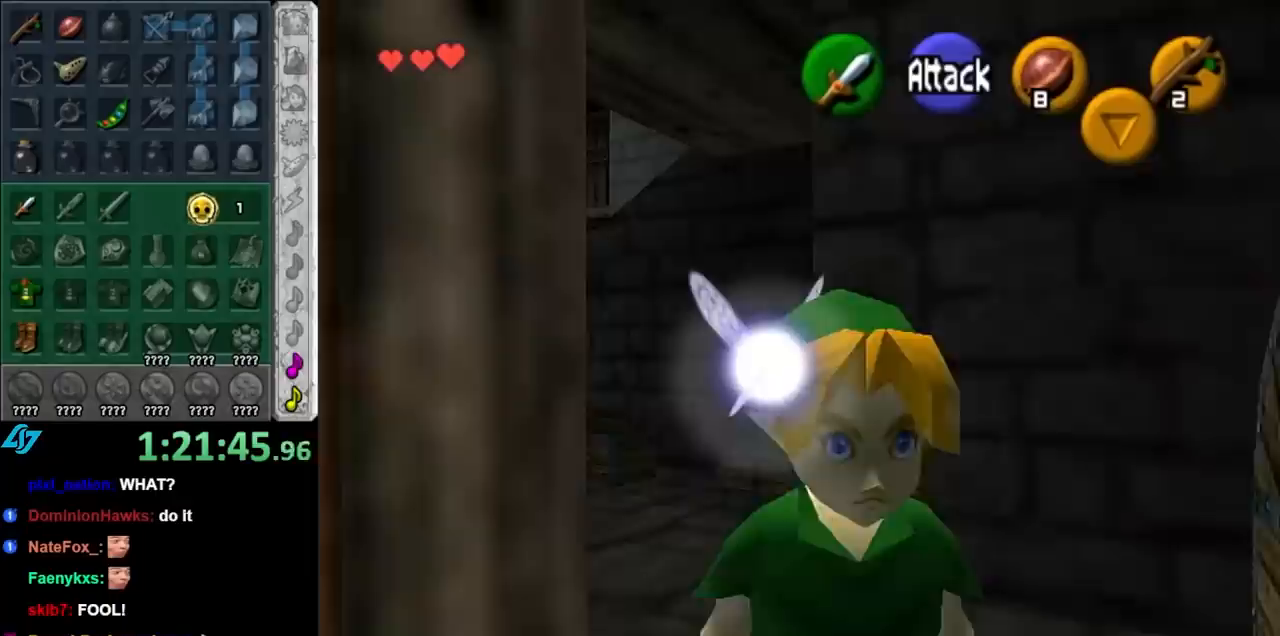
{"buttons": ["A"], "left_stick": "center", "right_stick": "center", "events": [[100, "left_stick", "up-right"], [217, "left_stick", "up"], [317, "A", "down"], [417, "A", "up"], [417, "left_stick", "center"], [467, "A", "down"]]}
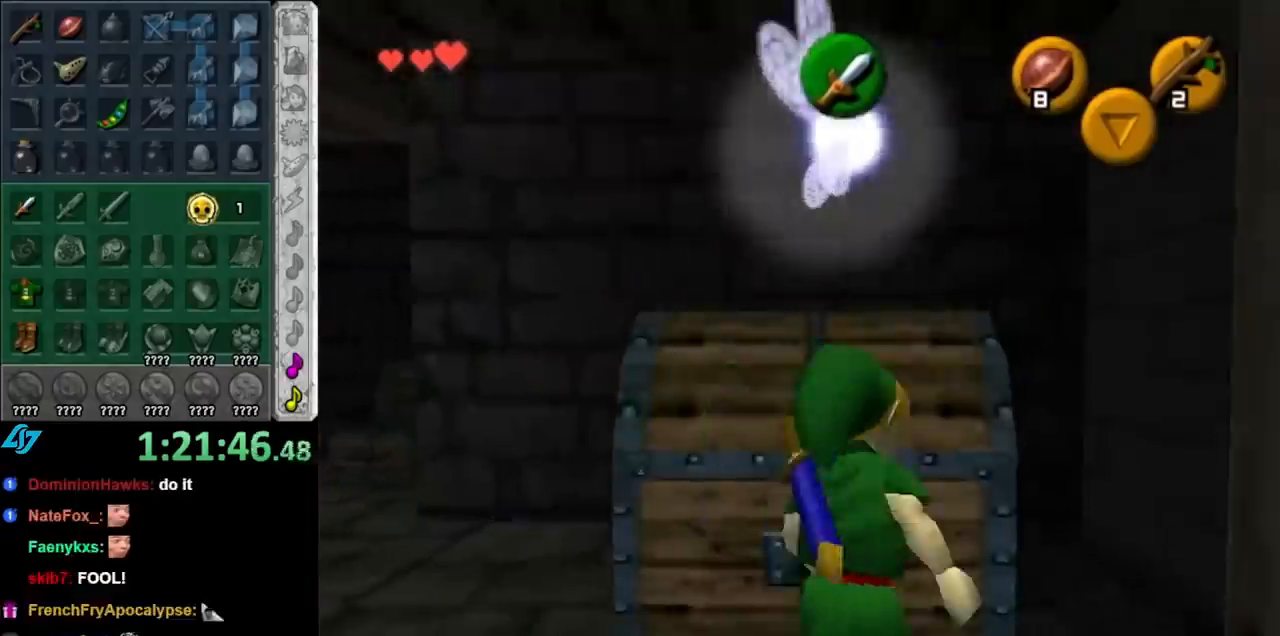
{"buttons": [], "left_stick": "center", "right_stick": "center", "events": [[100, "A", "up"], [167, "A", "down"], [250, "A", "up"]]}